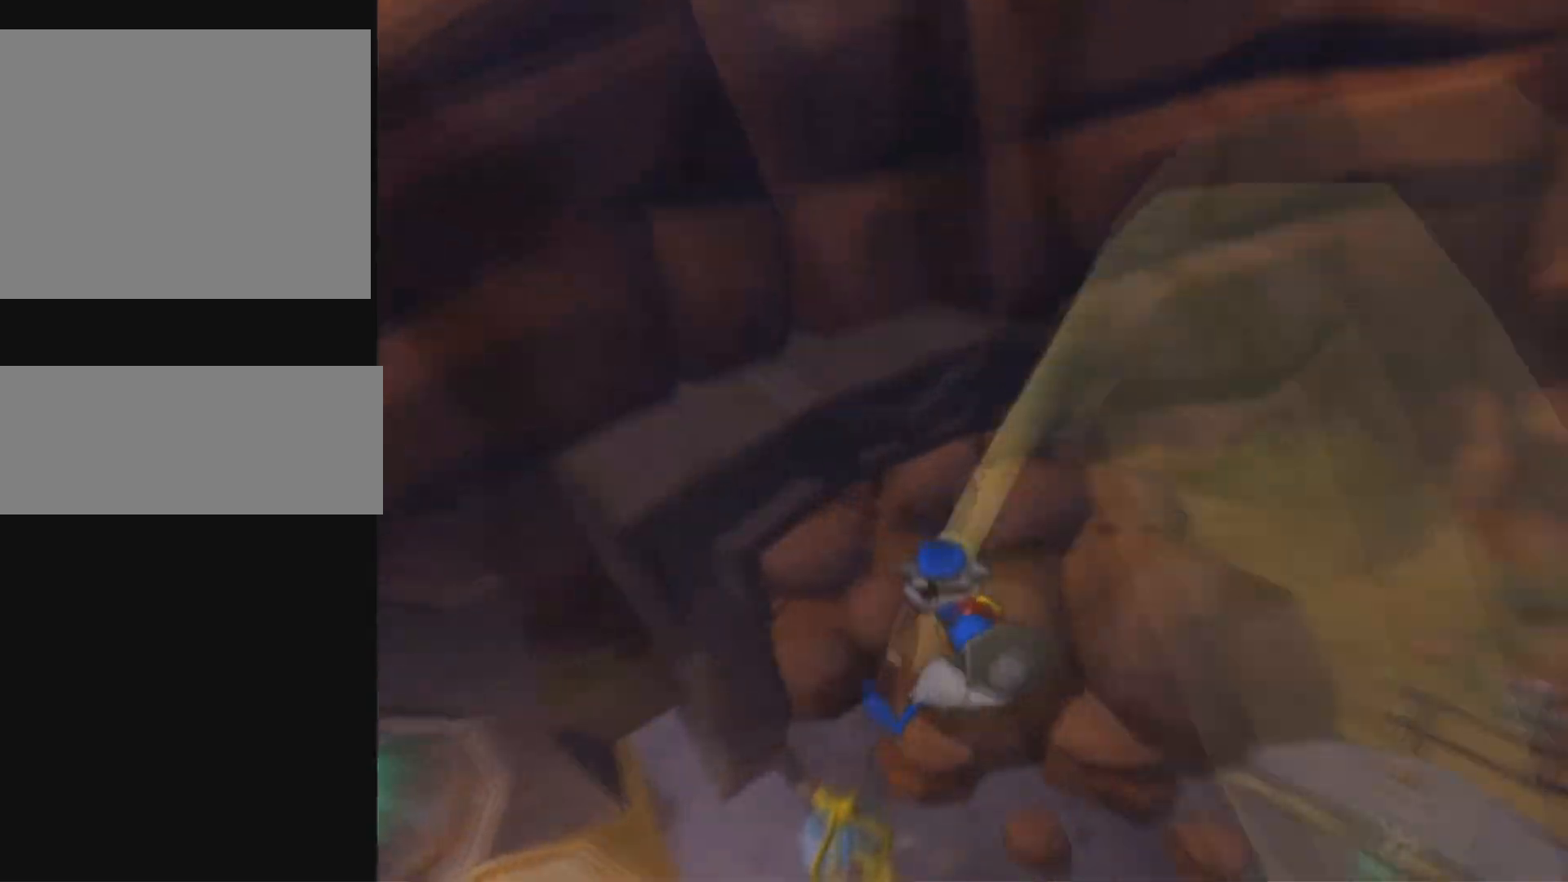
Gameplay with a controller (PlayStation layout); each line is a JSON object with the inputs held at the frame after it. "events" lists button and stick changes between this image and that frame as [ms after this image, input, new state], when the widget could be followed in between.
{"buttons": [], "left_stick": "down-left", "right_stick": "center", "events": [[150, "left_stick", "down-left"]]}
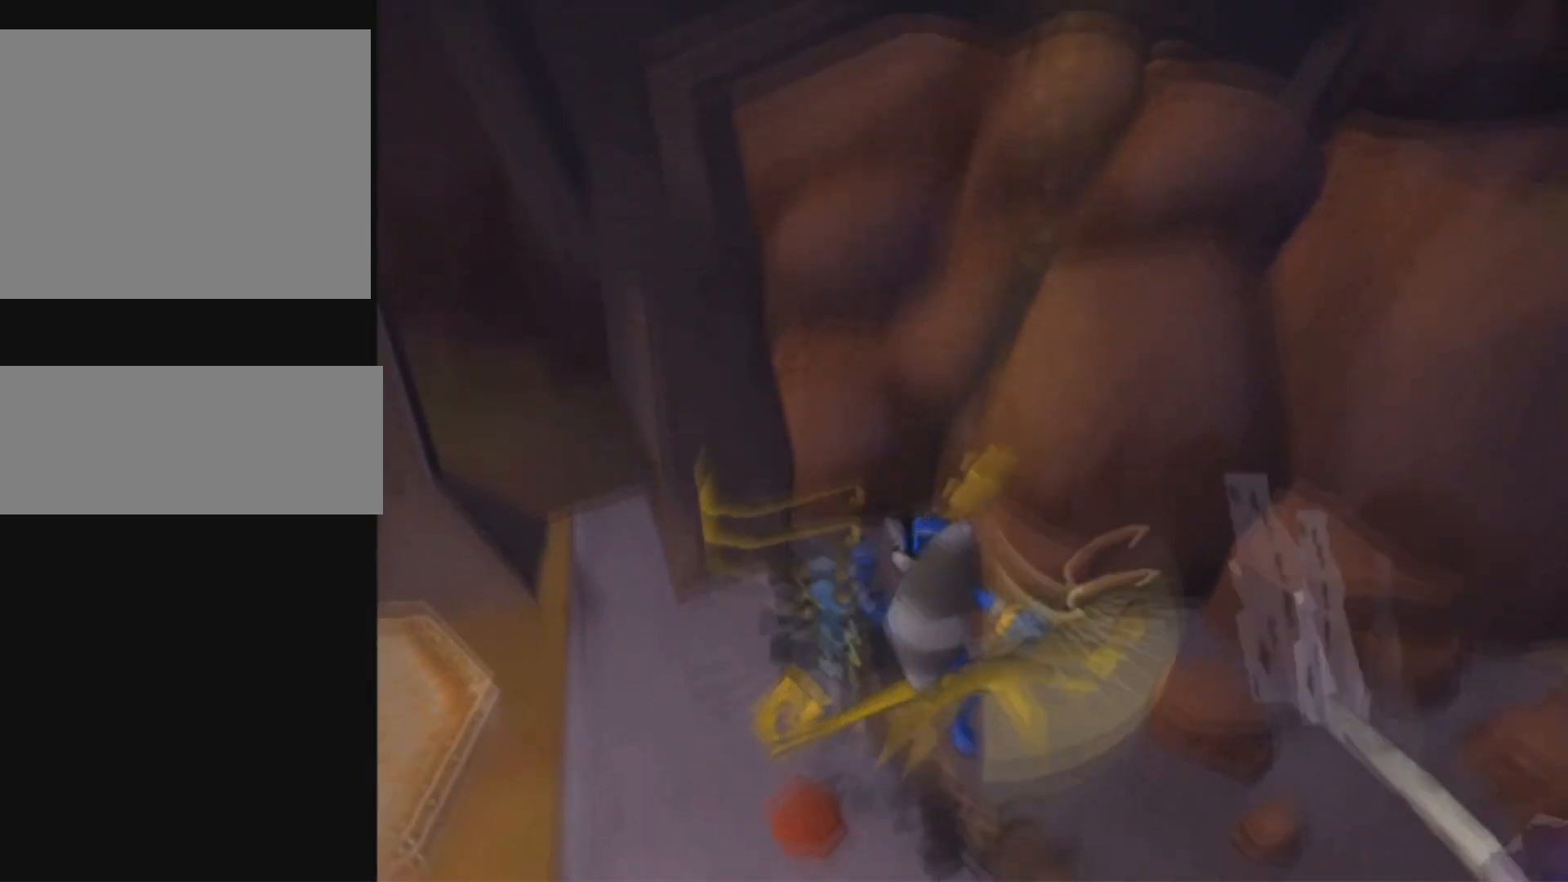
{"buttons": [], "left_stick": "down", "right_stick": "center", "events": [[117, "CROSS", "down"], [184, "CROSS", "up"], [350, "left_stick", "down"]]}
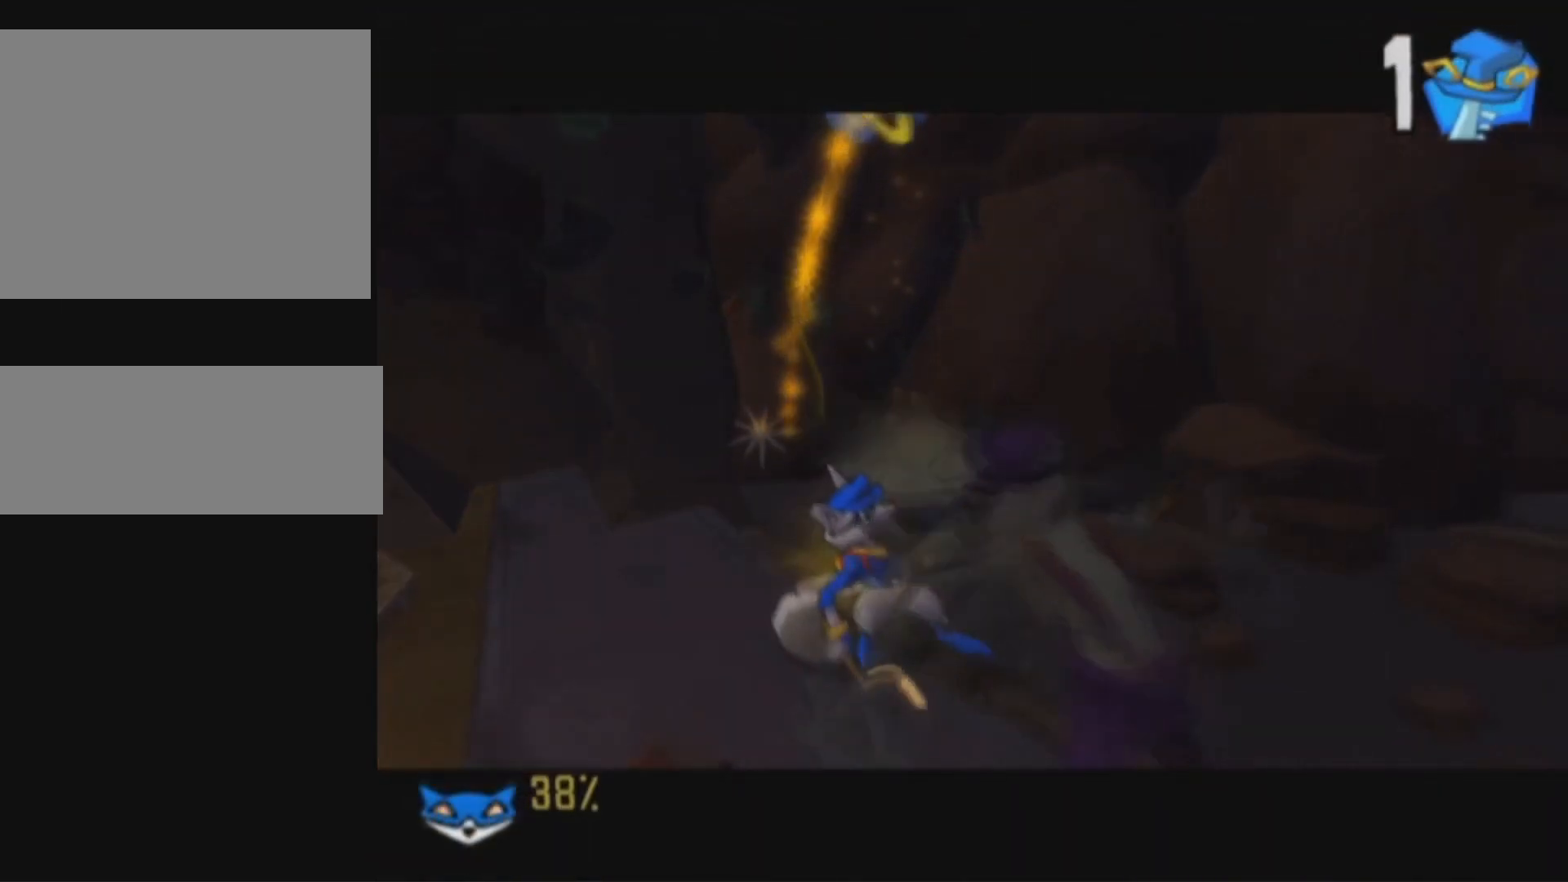
{"buttons": [], "left_stick": "center", "right_stick": "center", "events": [[100, "left_stick", "center"]]}
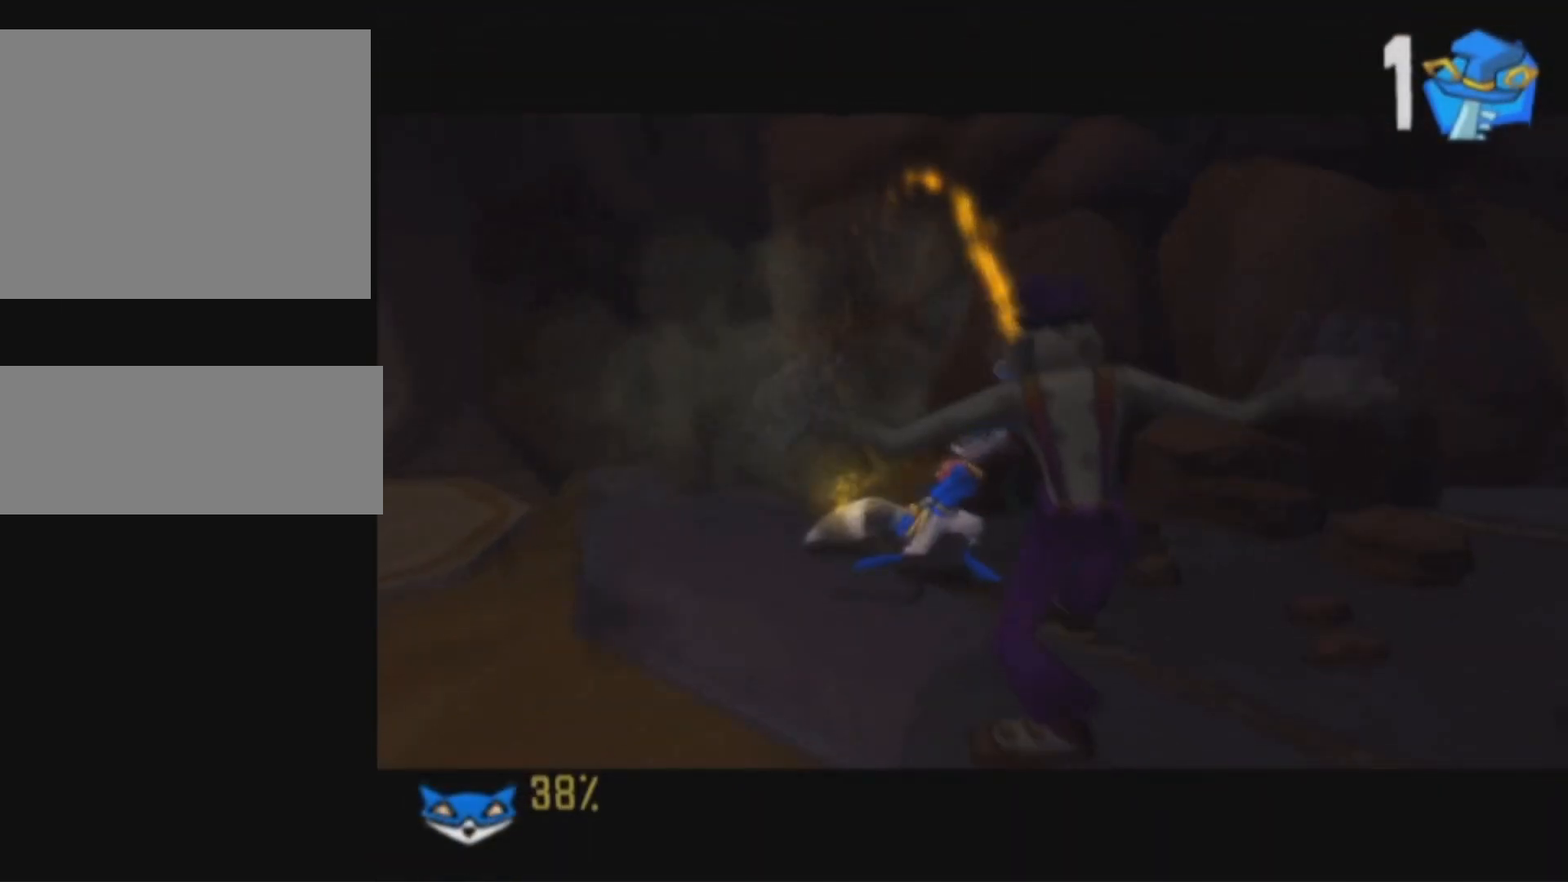
{"buttons": [], "left_stick": "center", "right_stick": "center", "events": []}
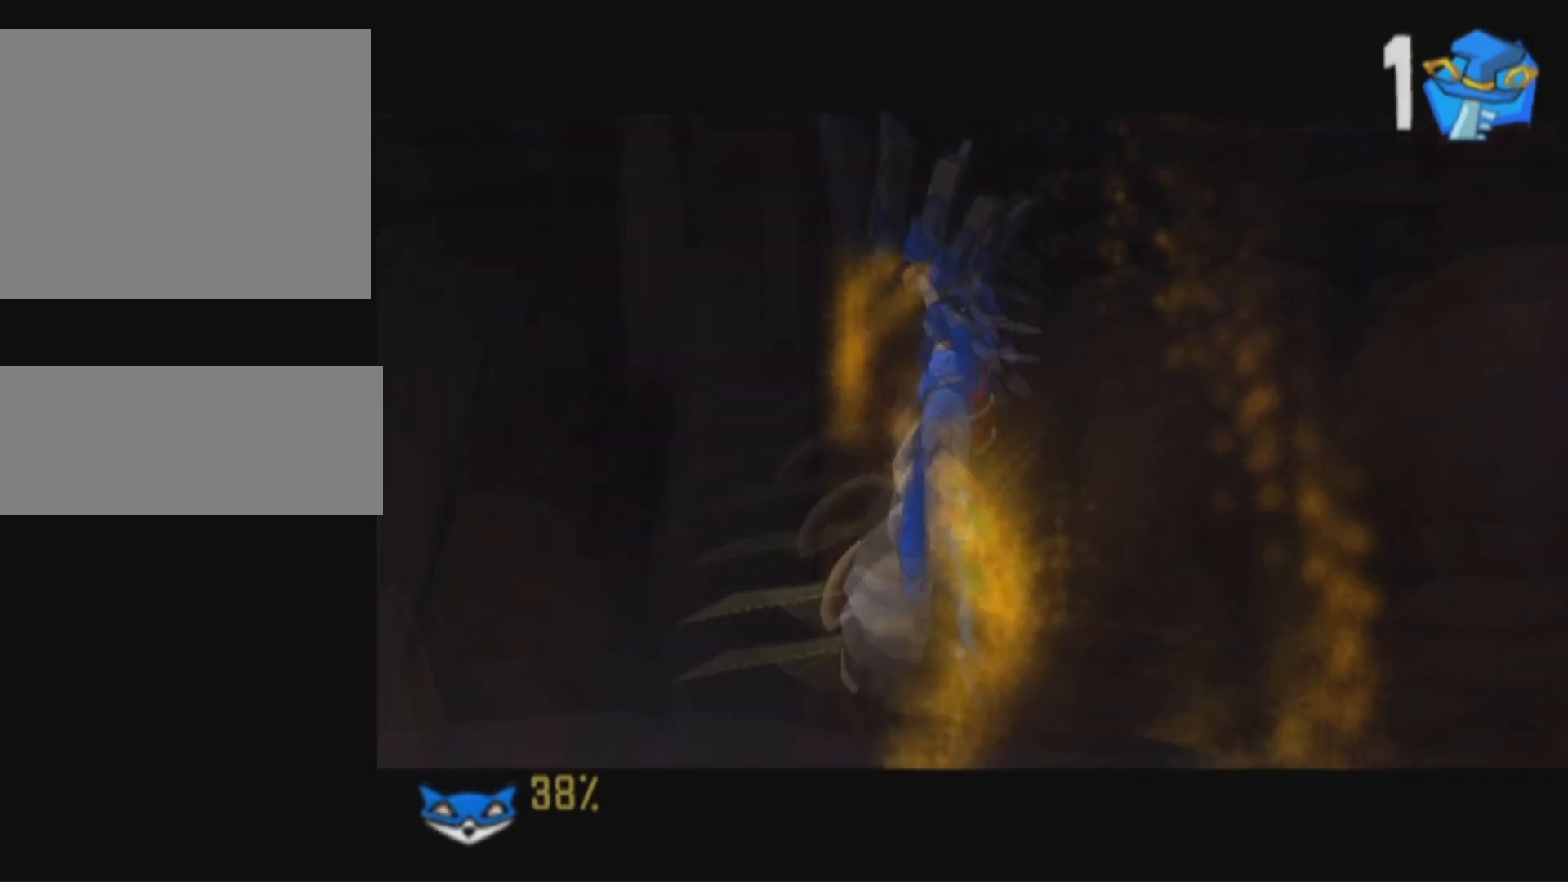
{"buttons": [], "left_stick": "center", "right_stick": "center", "events": []}
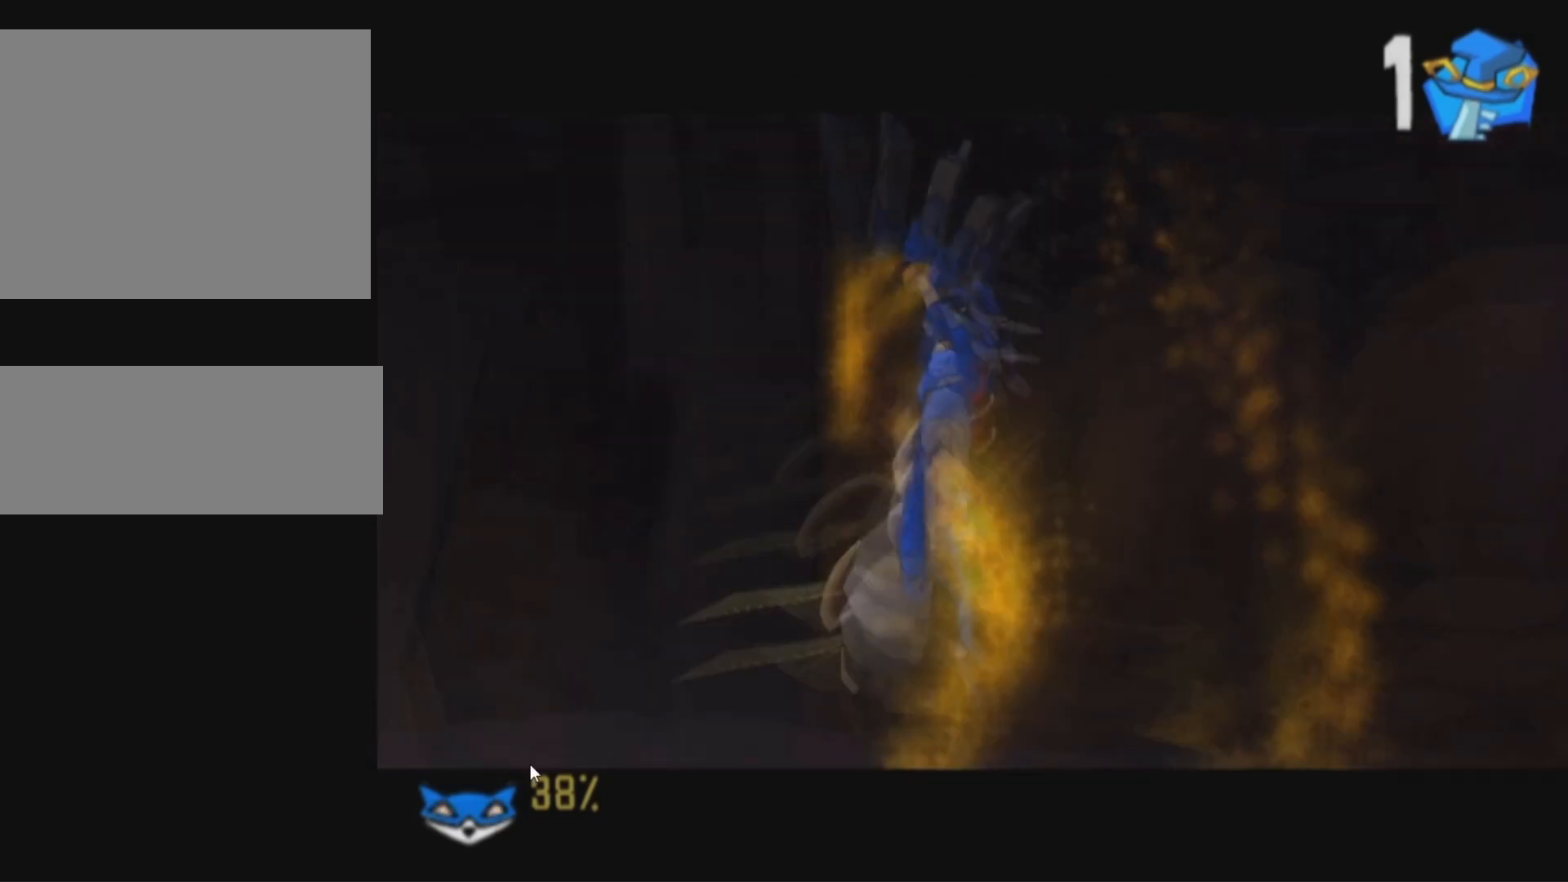
{"buttons": [], "left_stick": "center", "right_stick": "center", "events": []}
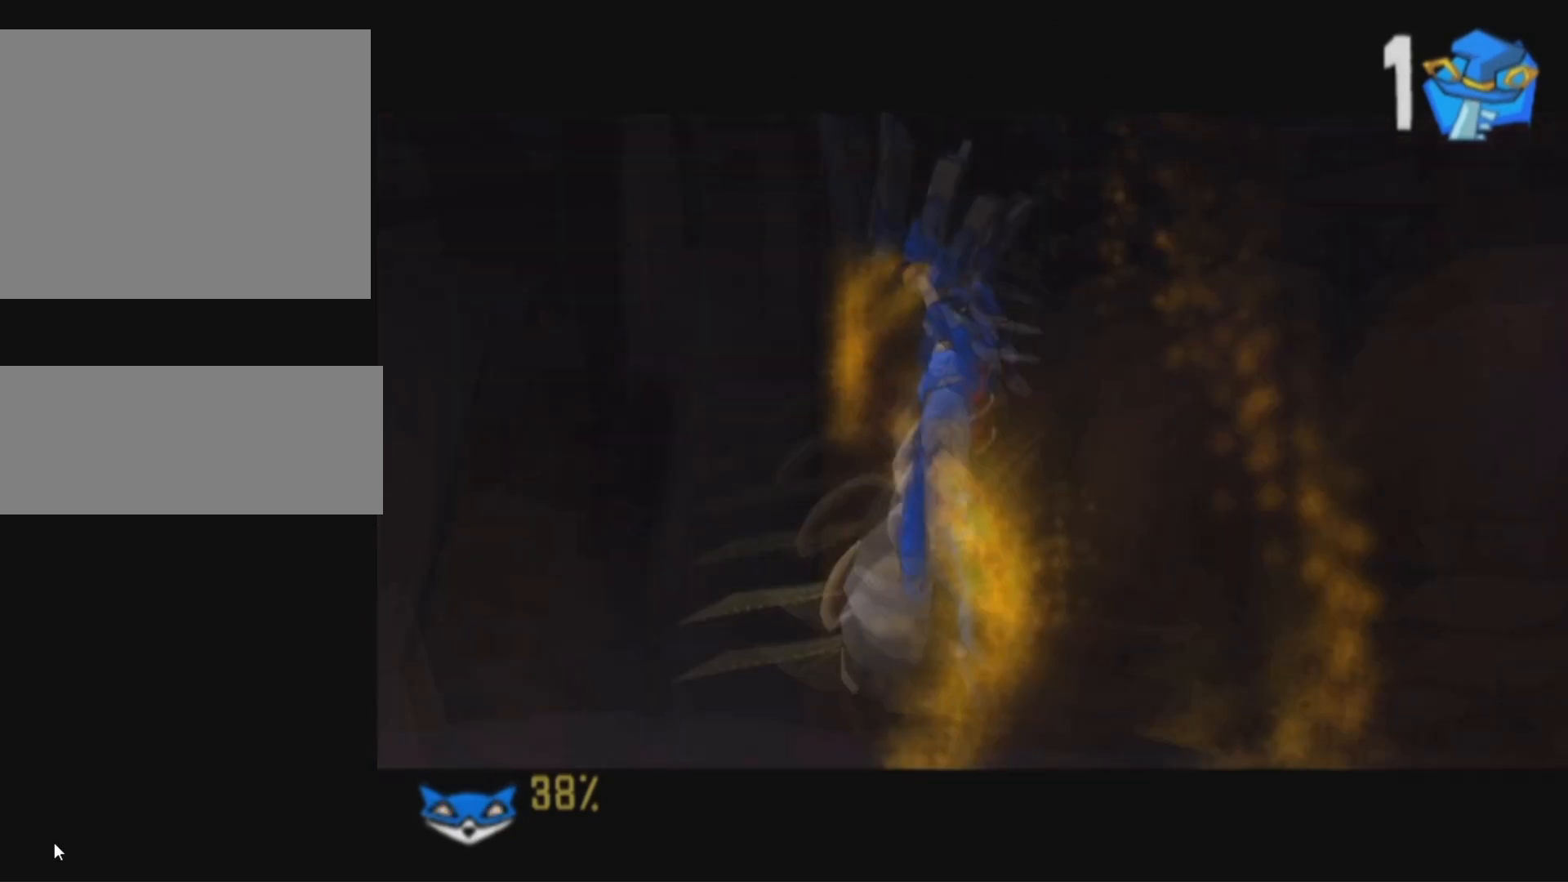
{"buttons": [], "left_stick": "center", "right_stick": "center", "events": []}
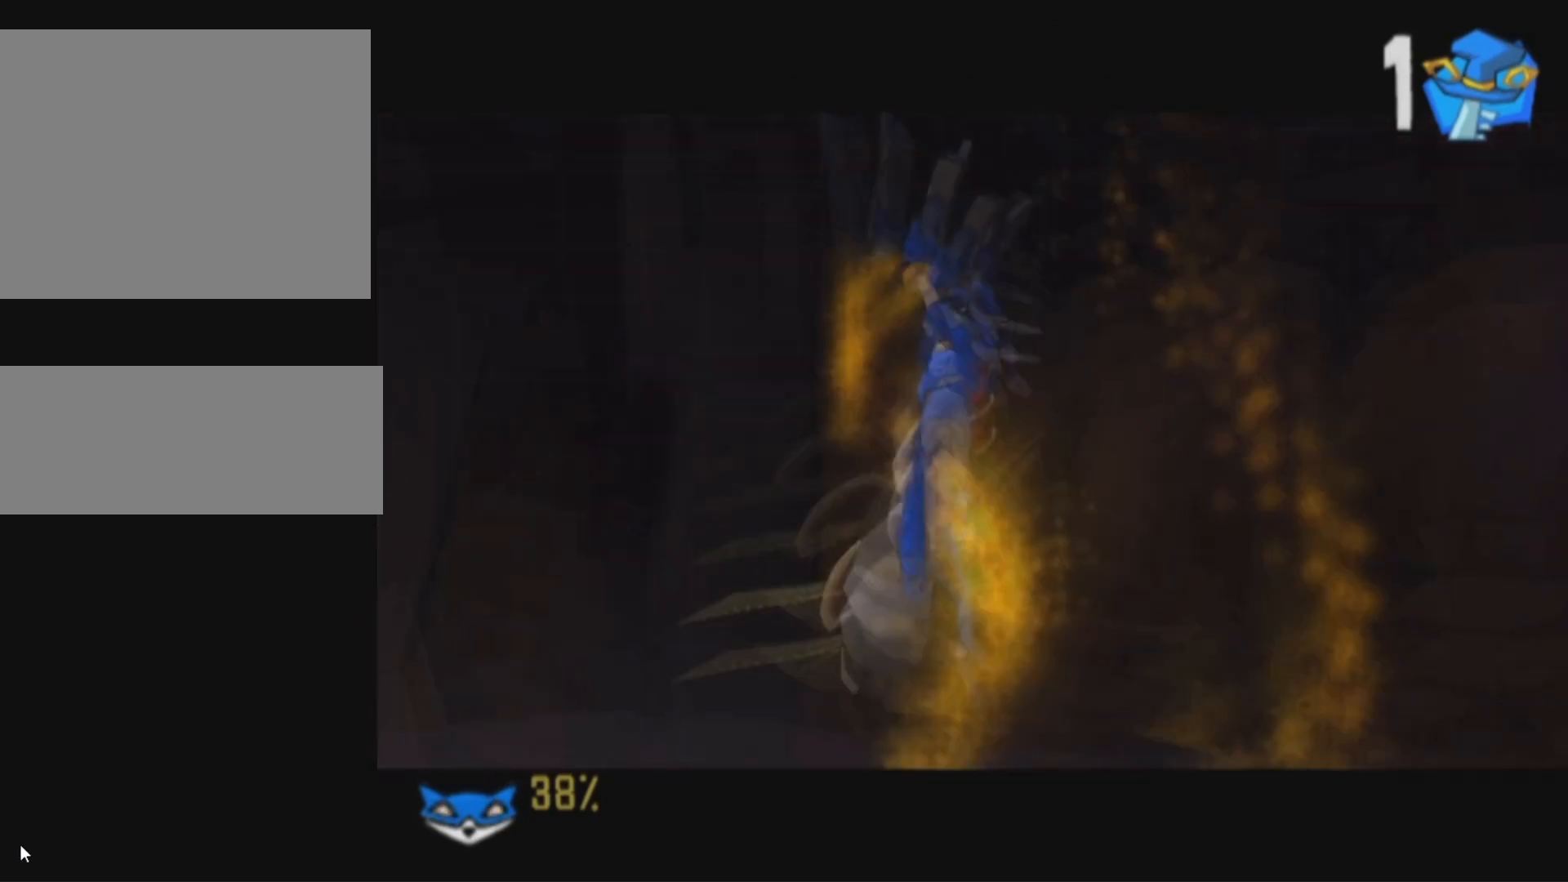
{"buttons": [], "left_stick": "center", "right_stick": "center", "events": []}
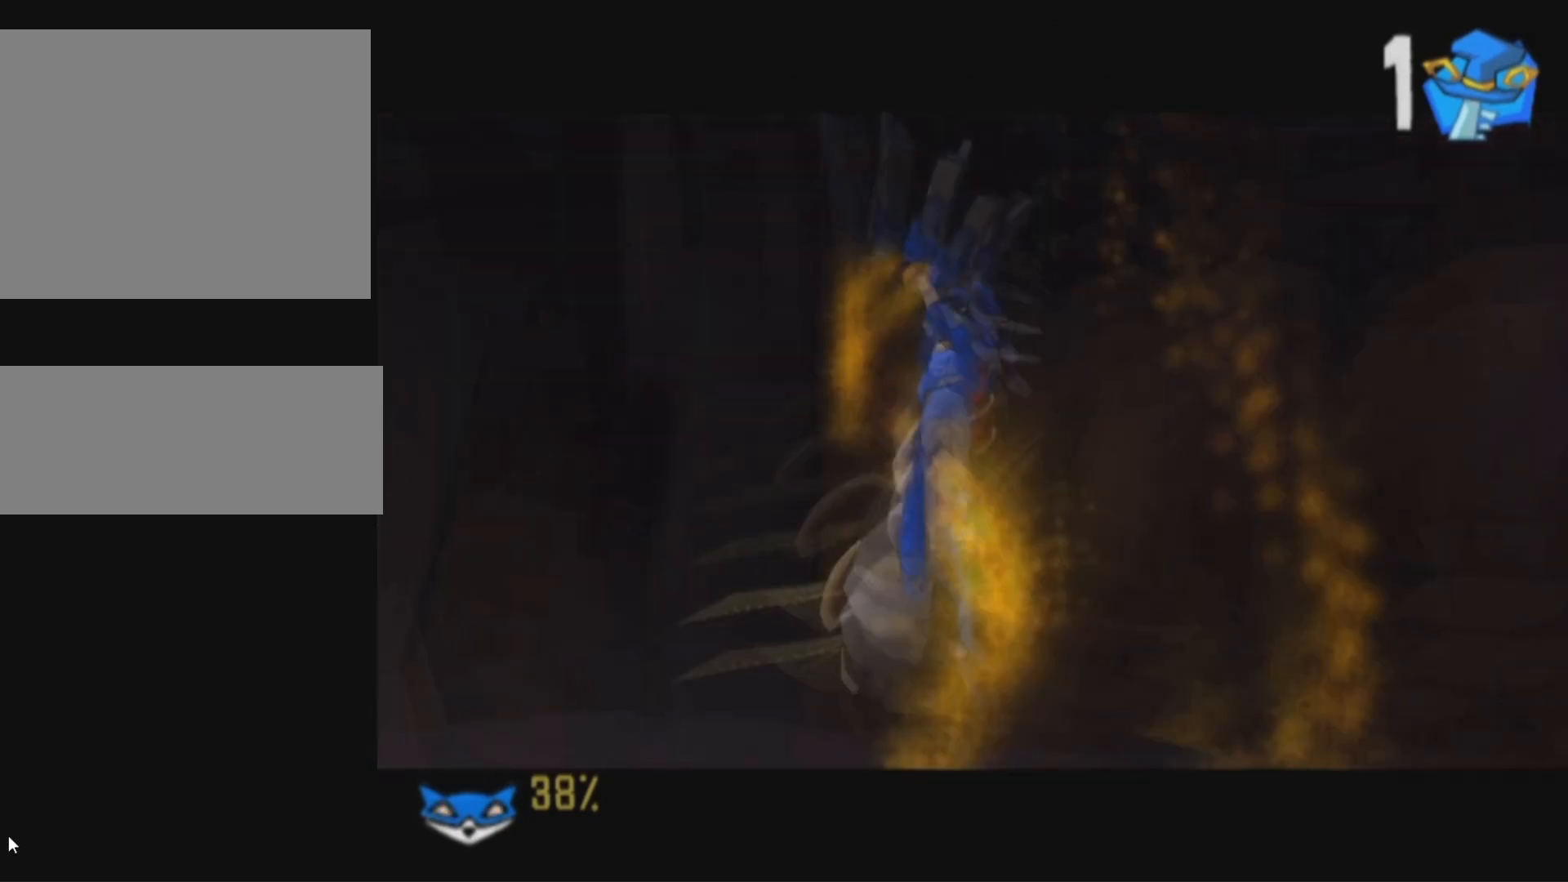
{"buttons": [], "left_stick": "center", "right_stick": "center", "events": []}
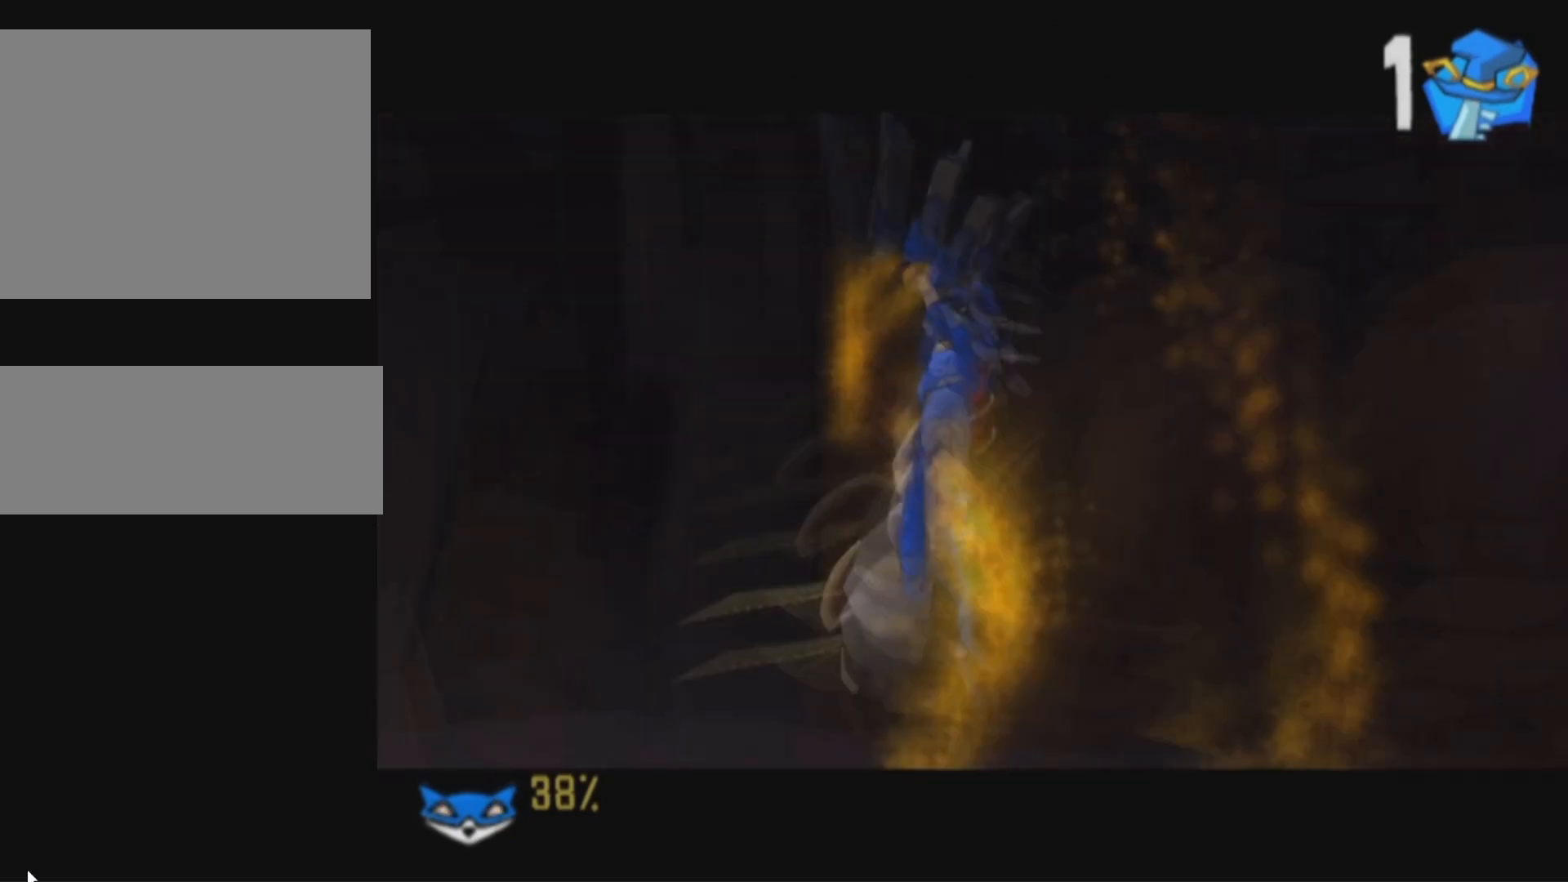
{"buttons": [], "left_stick": "center", "right_stick": "center", "events": []}
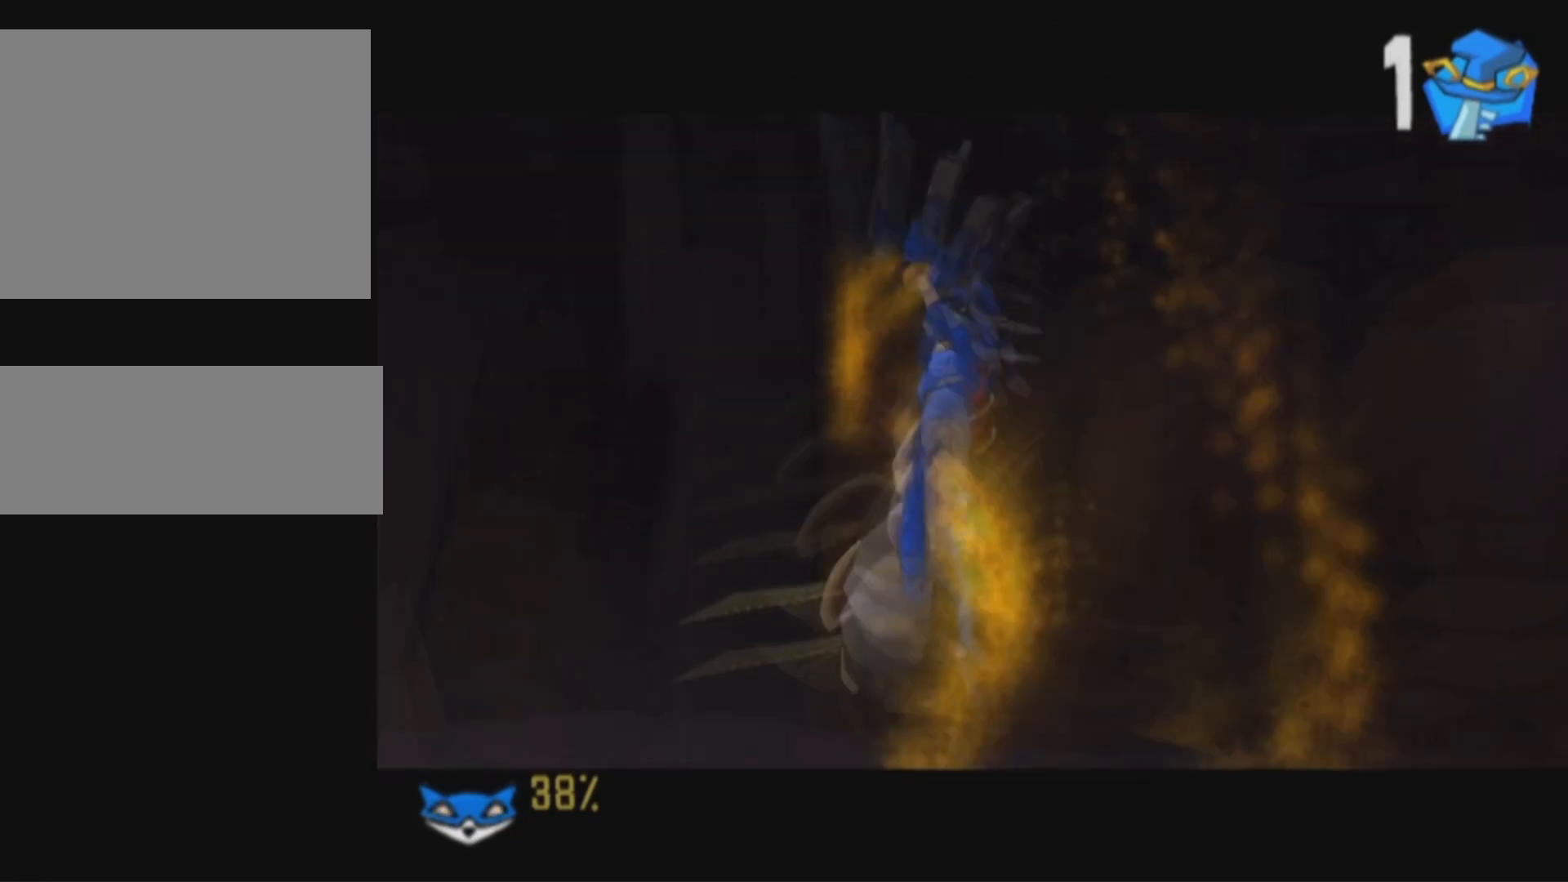
{"buttons": [], "left_stick": "center", "right_stick": "center", "events": []}
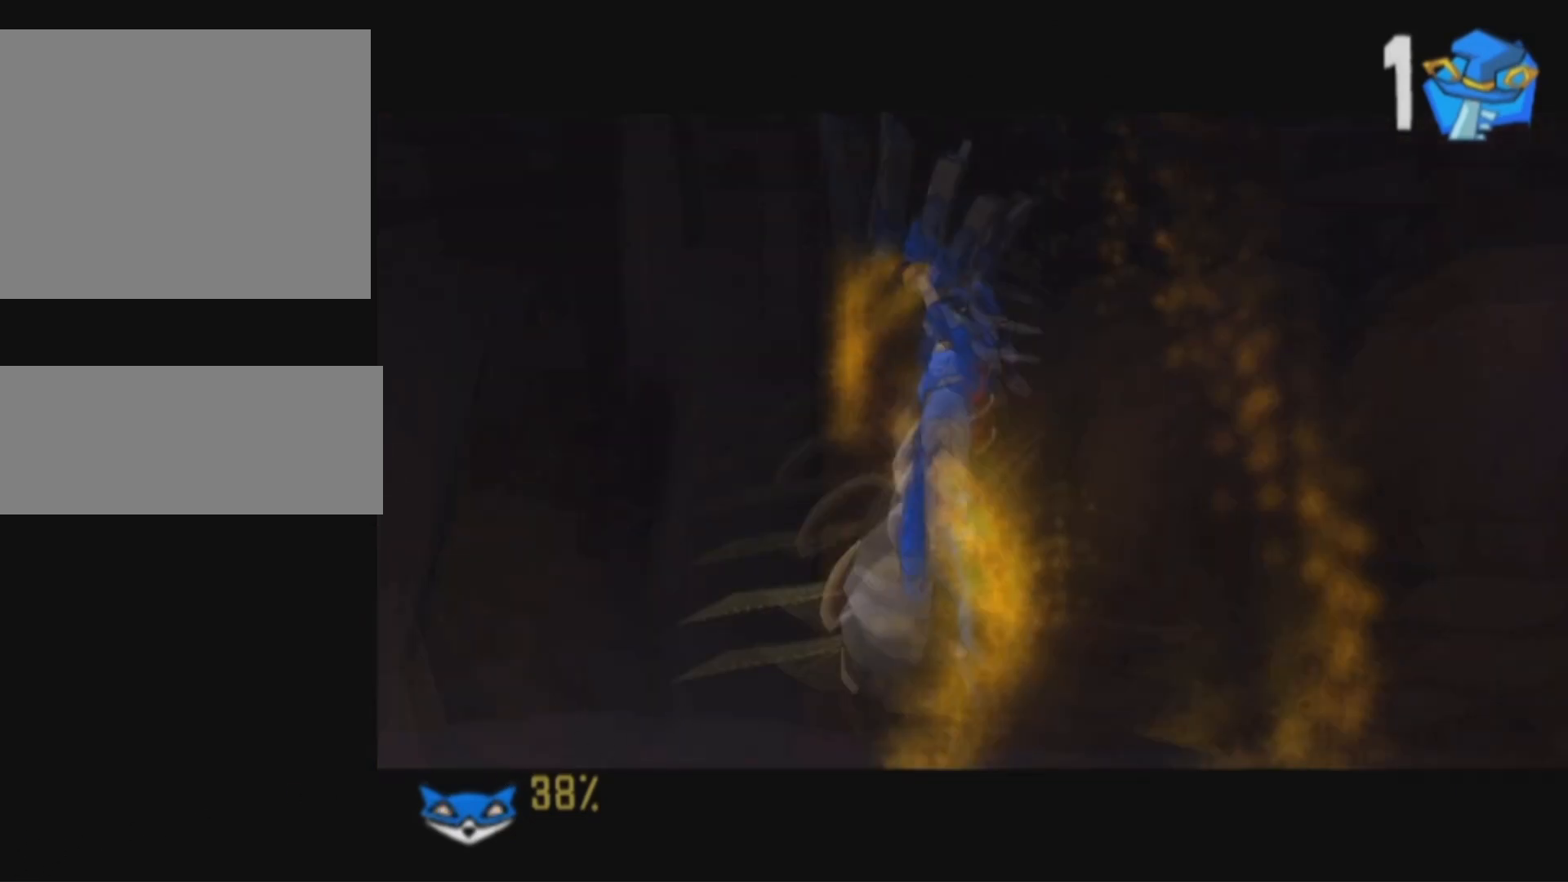
{"buttons": [], "left_stick": "up", "right_stick": "center", "events": [[501, "left_stick", "up"]]}
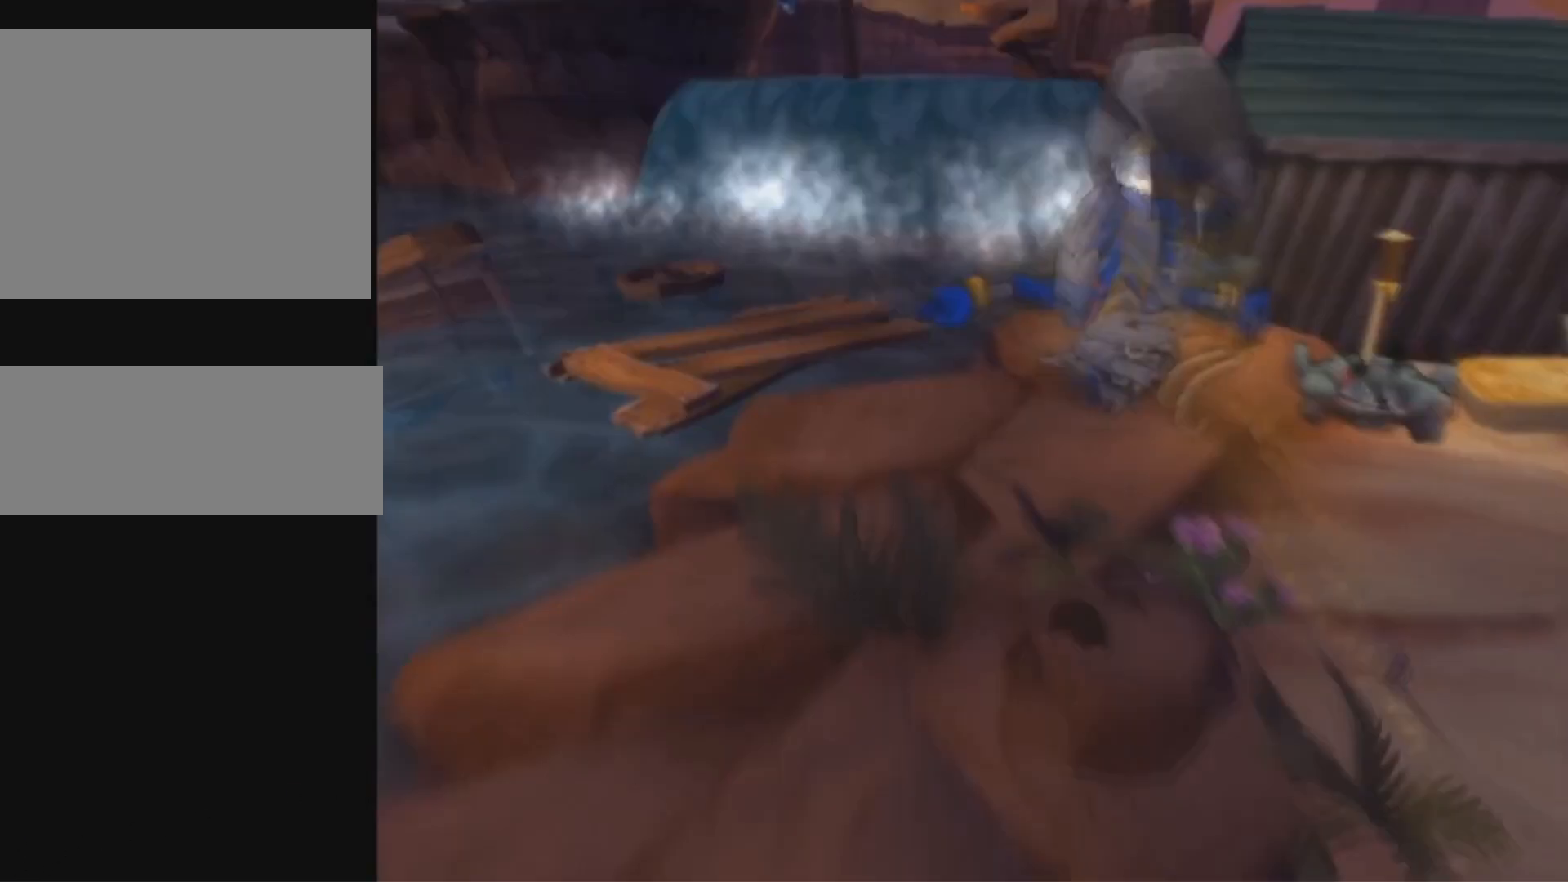
{"buttons": ["CROSS"], "left_stick": "up", "right_stick": "center", "events": [[17, "CROSS", "down"]]}
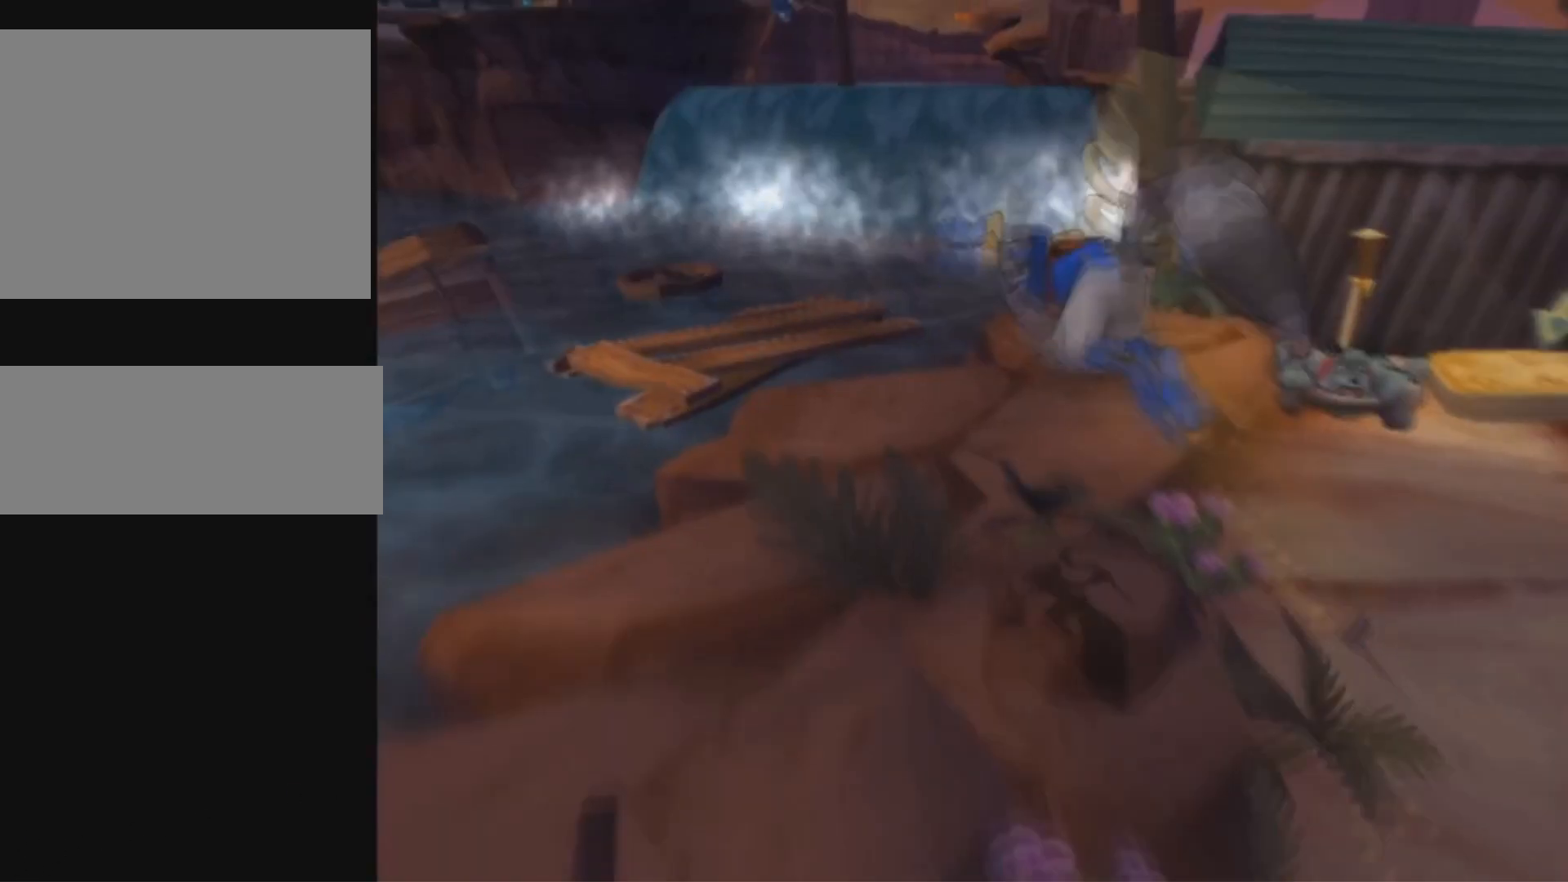
{"buttons": ["CROSS"], "left_stick": "up", "right_stick": "center", "events": []}
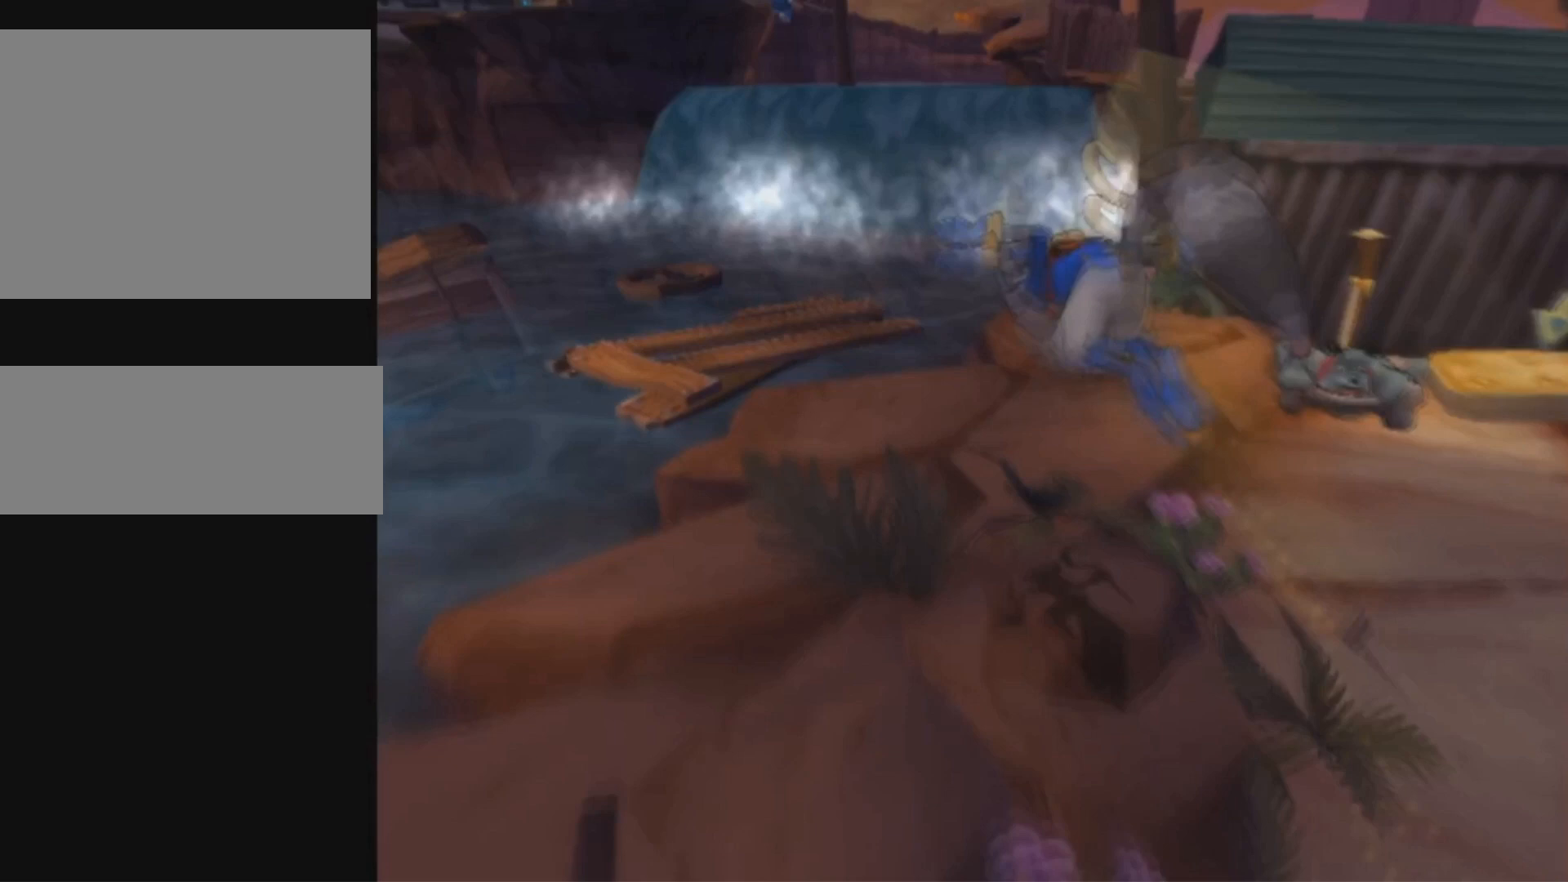
{"buttons": ["CROSS"], "left_stick": "up", "right_stick": "center", "events": []}
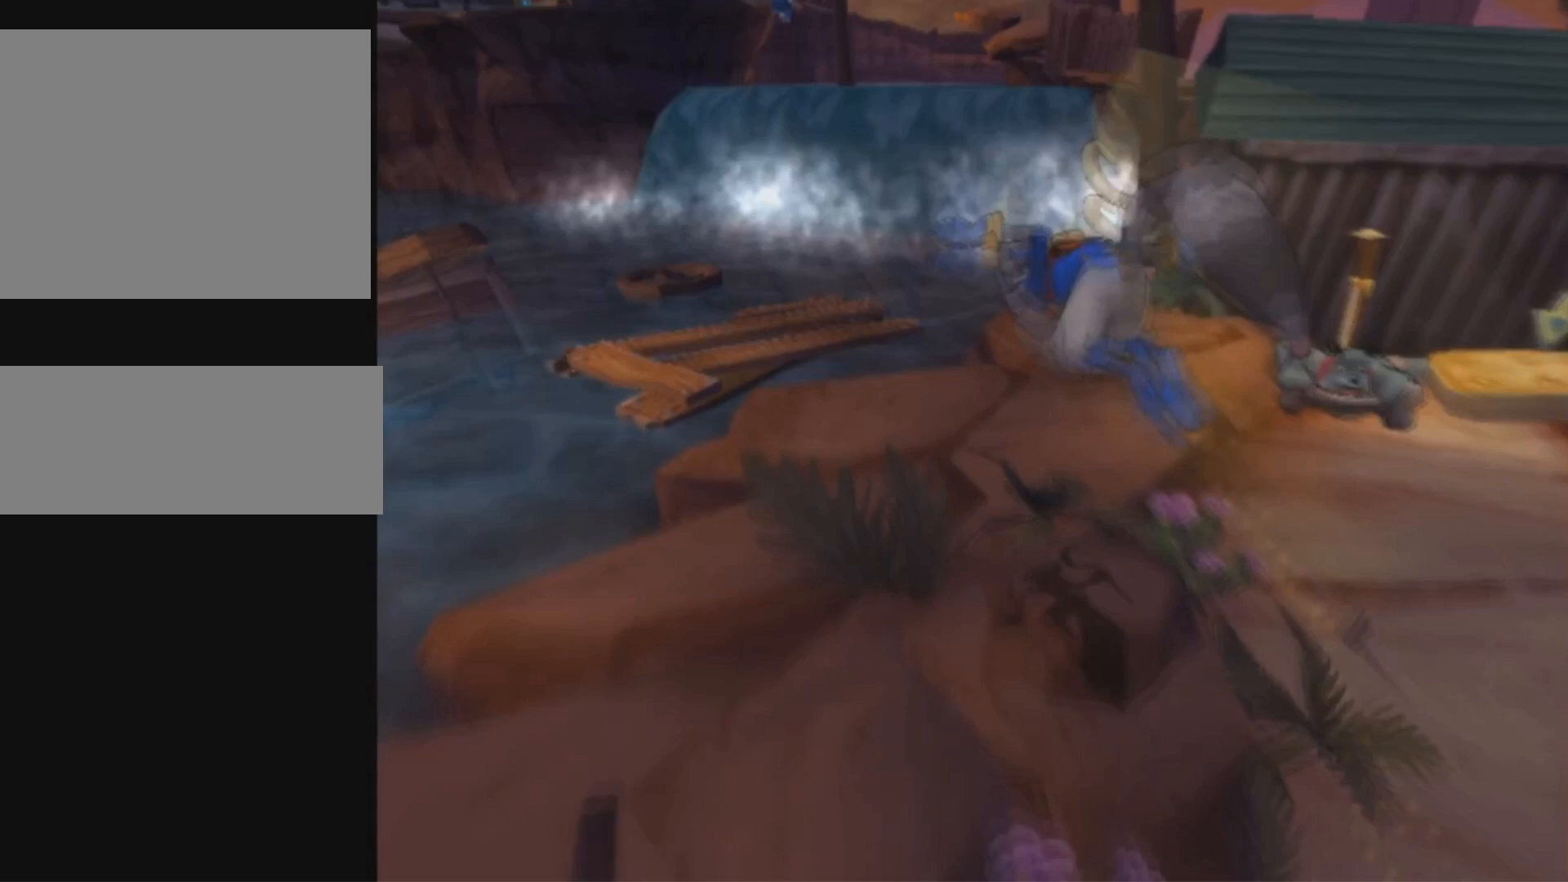
{"buttons": [], "left_stick": "up-left", "right_stick": "left", "events": [[117, "CROSS", "up"], [367, "left_stick", "up-left"], [401, "right_stick", "left"]]}
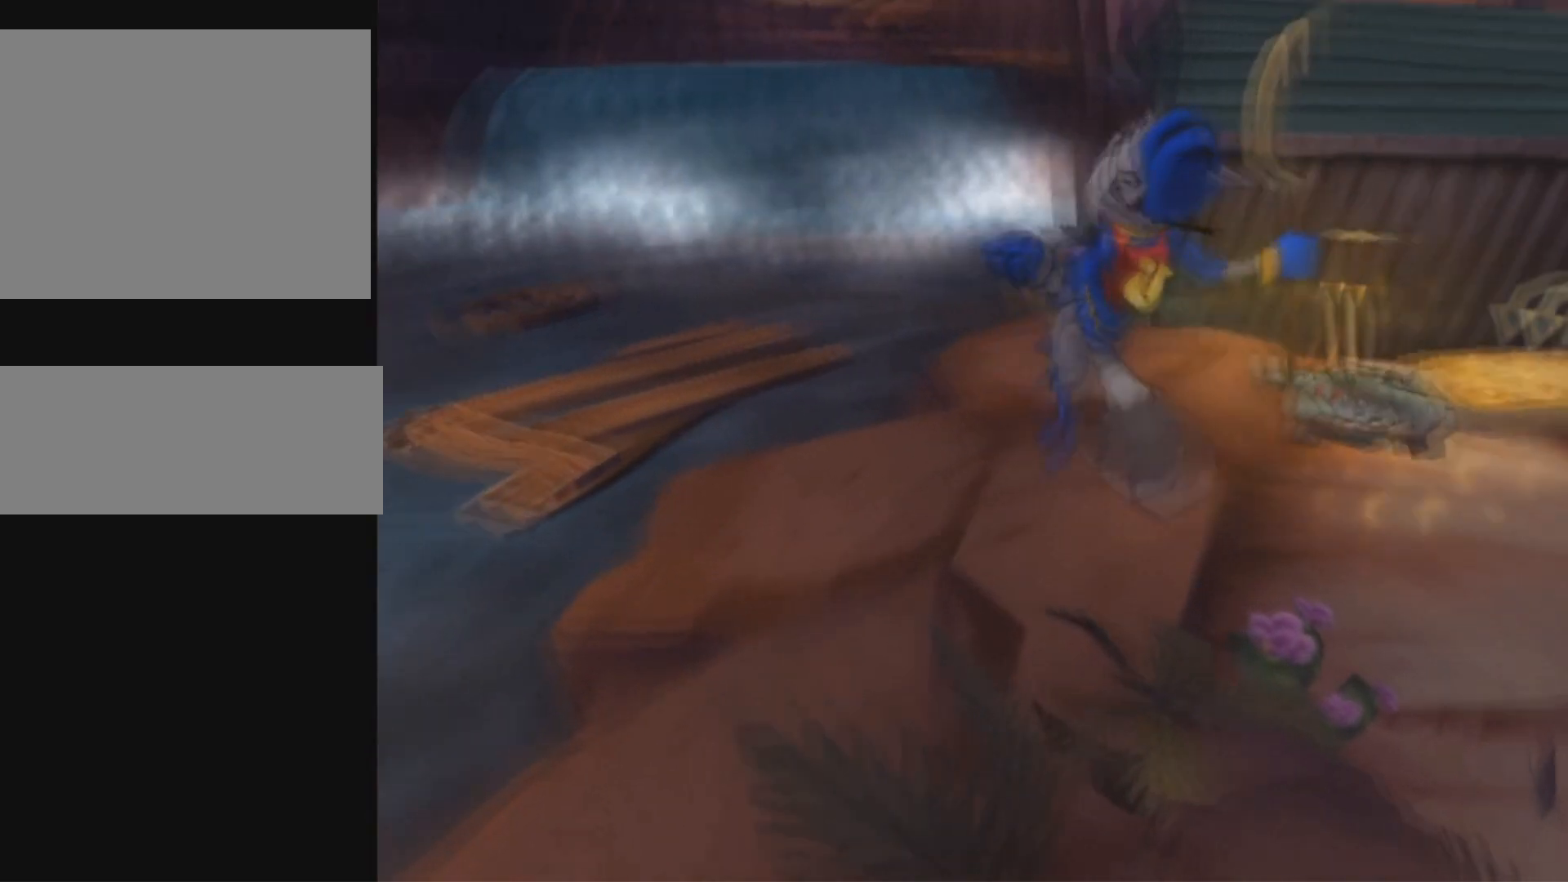
{"buttons": [], "left_stick": "center", "right_stick": "center", "events": [[150, "right_stick", "center"], [250, "left_stick", "center"], [434, "DPAD_UP", "down"], [467, "DPAD_UP", "up"]]}
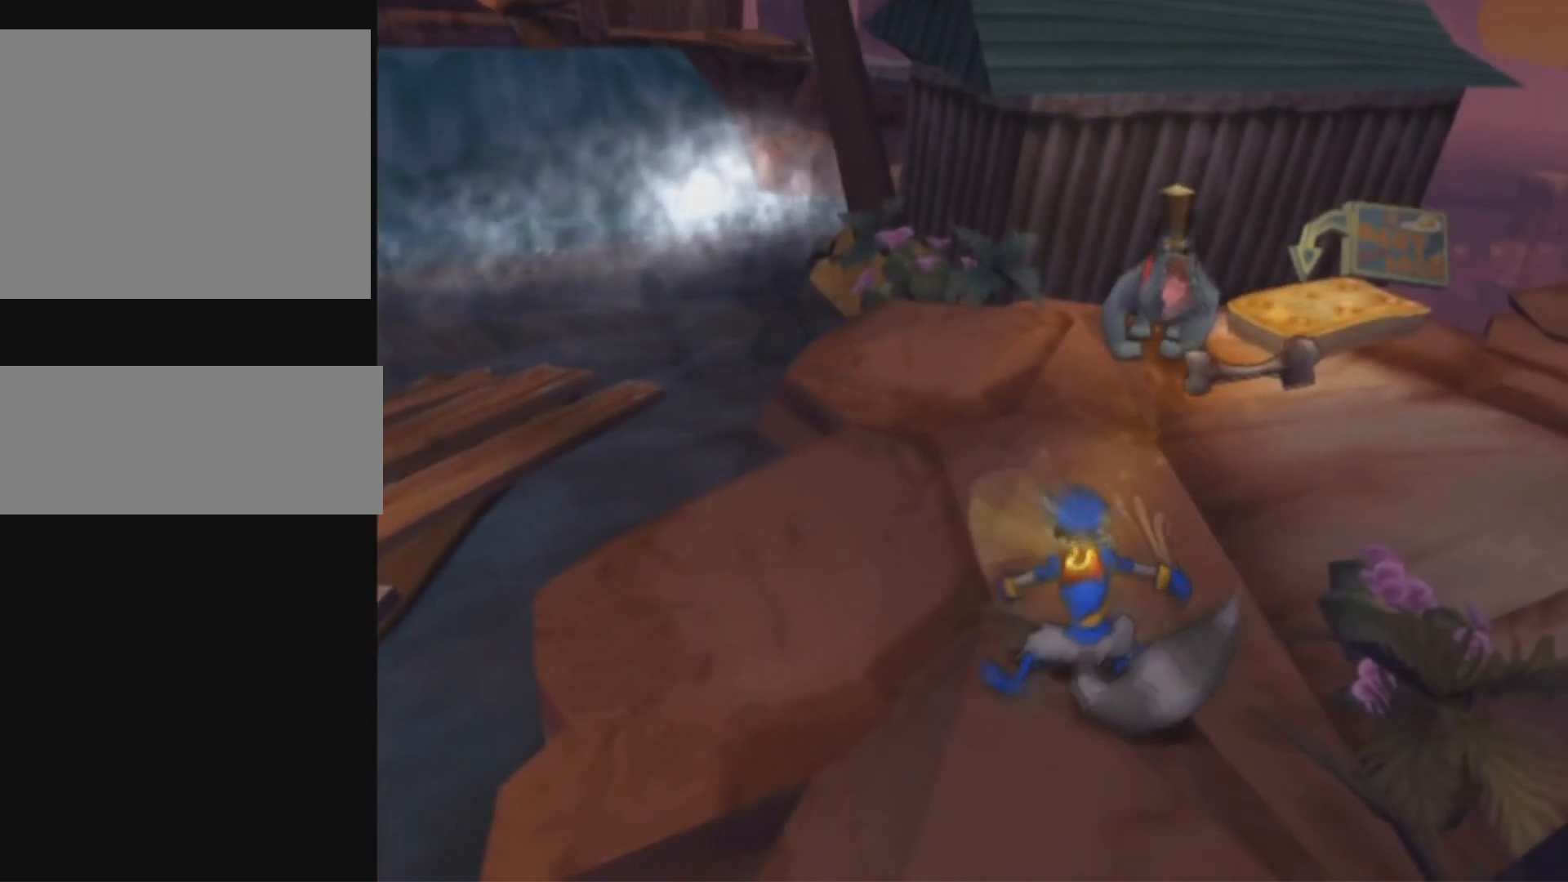
{"buttons": [], "left_stick": "up-left", "right_stick": "center", "events": [[117, "CROSS", "down"], [184, "CROSS", "up"], [351, "left_stick", "up-left"]]}
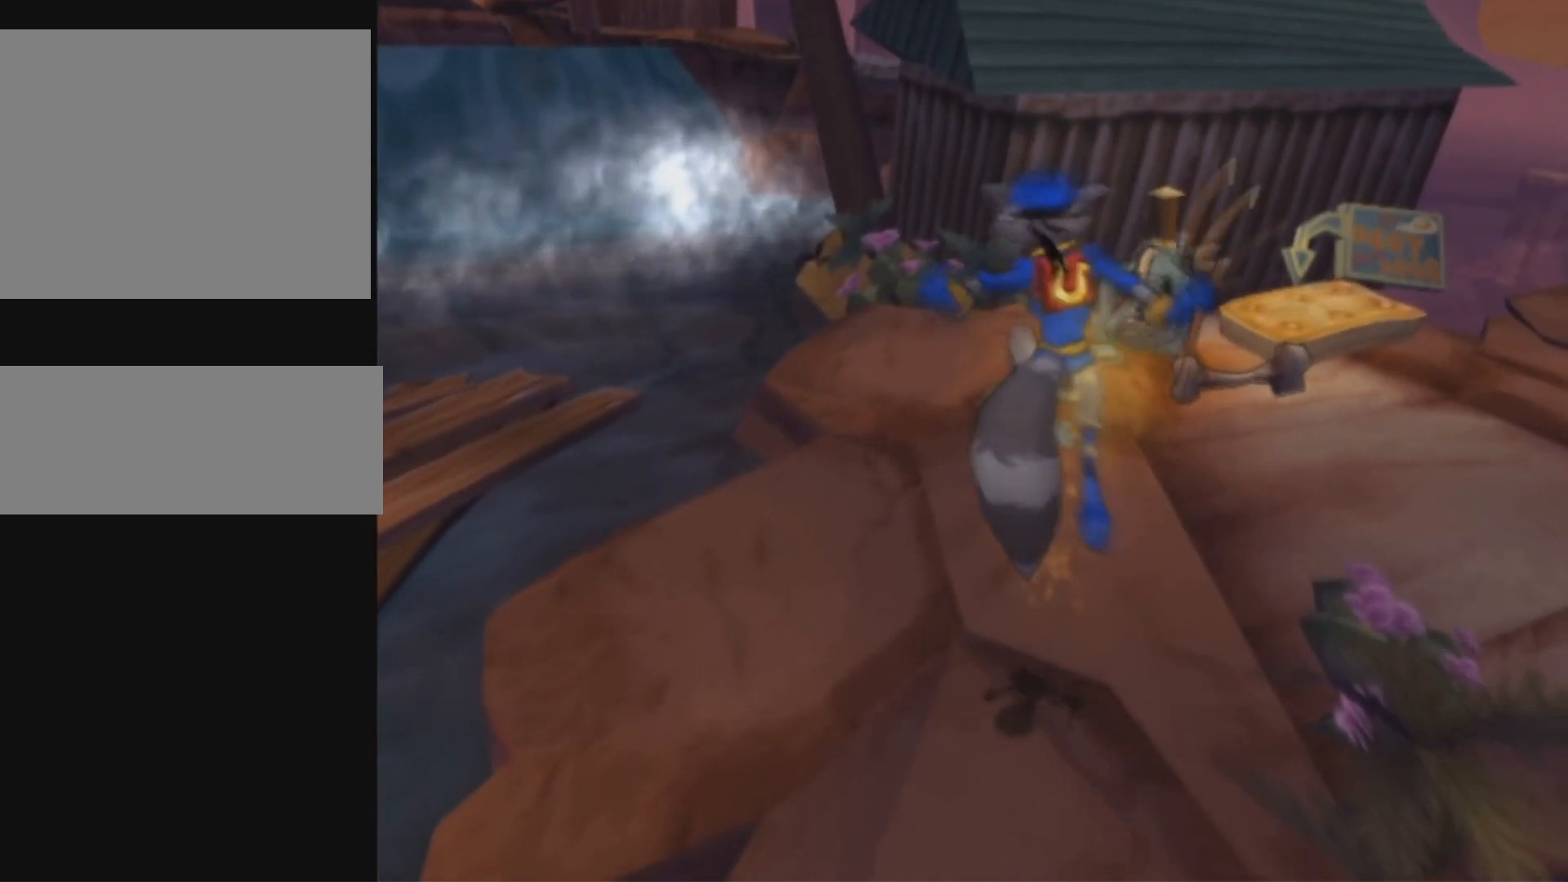
{"buttons": [], "left_stick": "center", "right_stick": "center", "events": [[167, "left_stick", "center"], [417, "CROSS", "down"], [467, "CROSS", "up"]]}
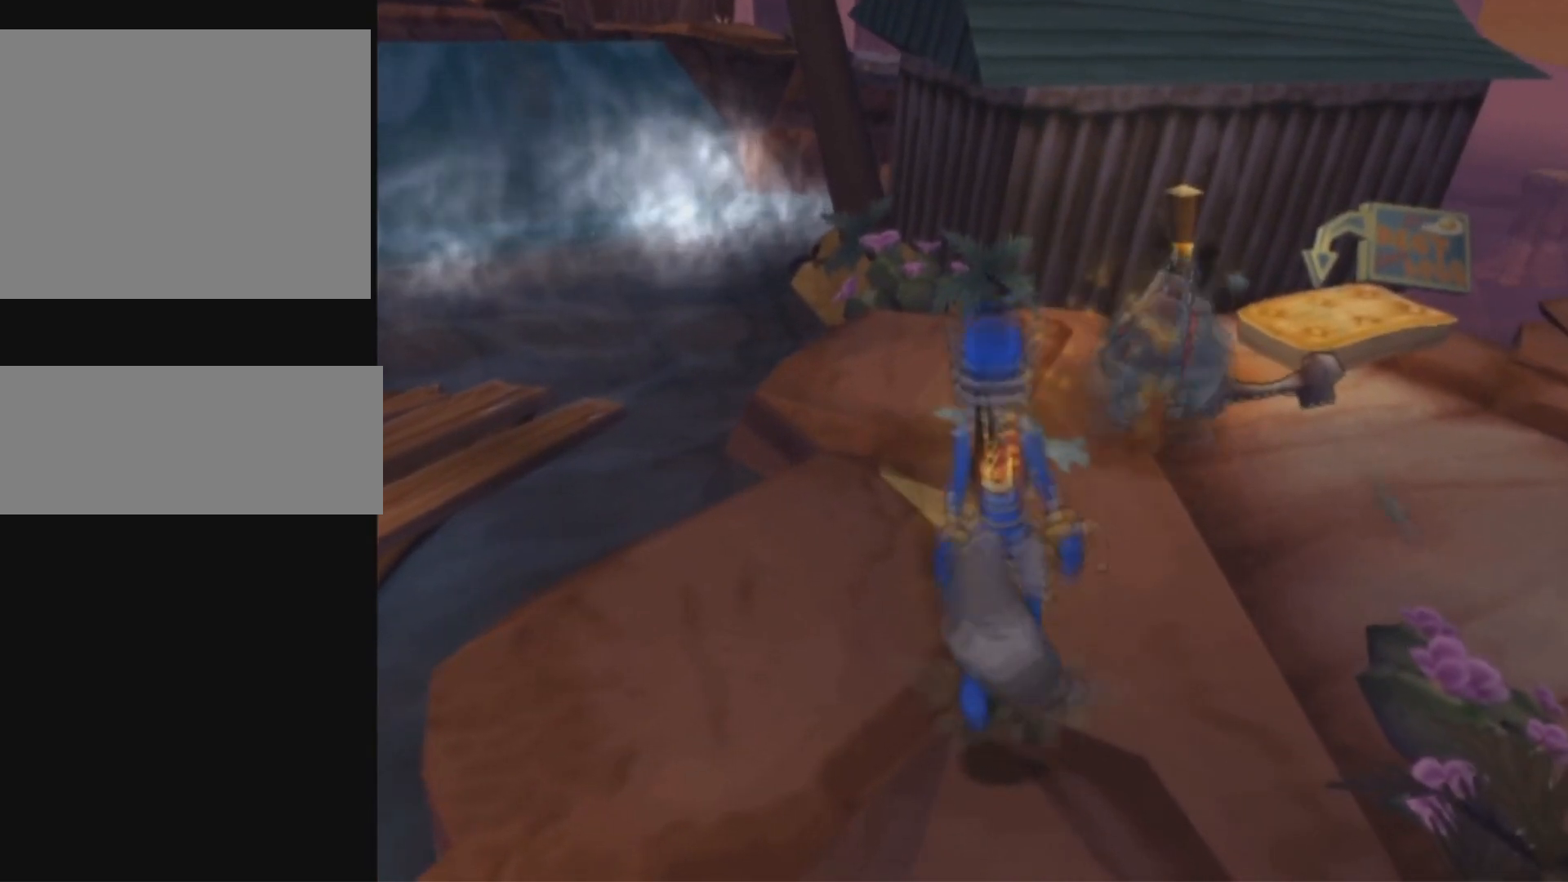
{"buttons": [], "left_stick": "center", "right_stick": "center", "events": [[301, "left_stick", "left"], [401, "left_stick", "center"]]}
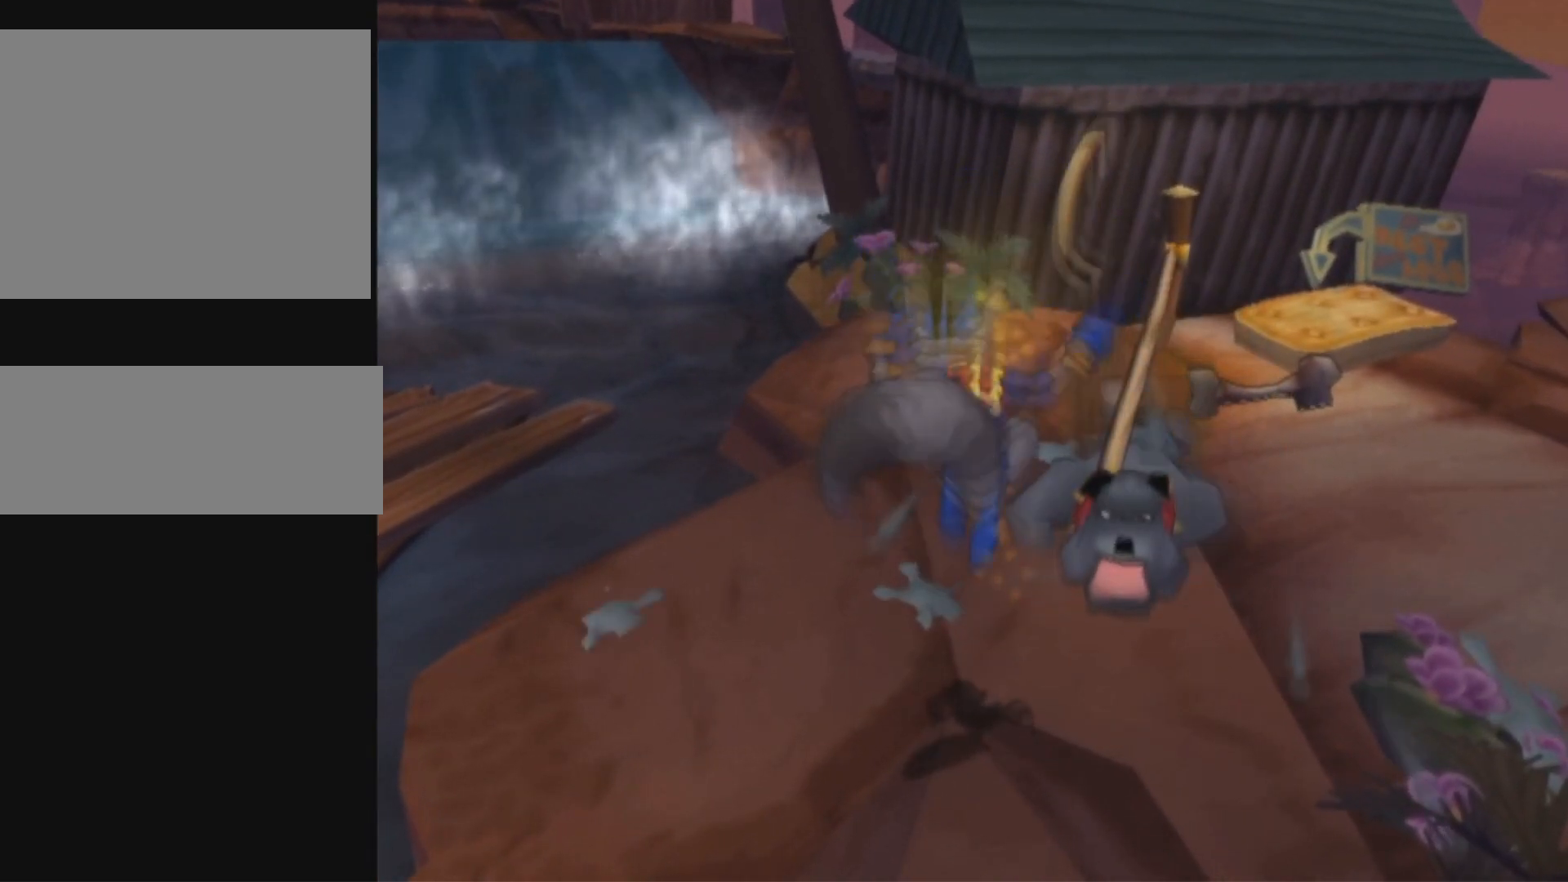
{"buttons": [], "left_stick": "center", "right_stick": "left", "events": [[200, "right_stick", "left"]]}